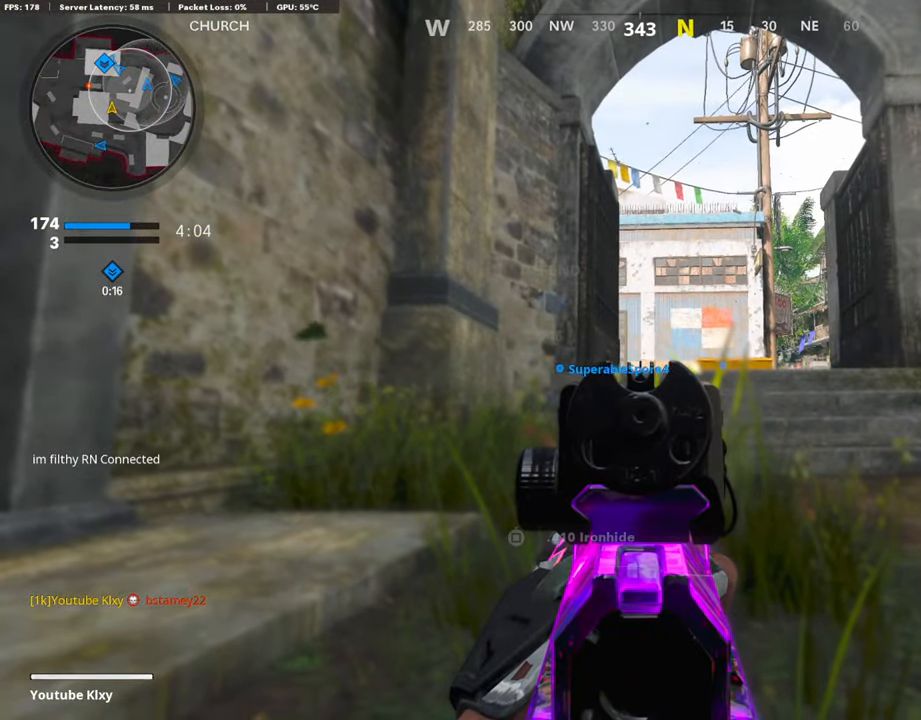
Gameplay with a controller (PlayStation layout); each line is a JSON object with the inputs held at the frame after it (dt_ms = milliseconds from this image to that frame). "events" lists button and stick changes between this image and that frame as [ms after this image, input, new state], when the widget could be followed in between. Not read: TOUCHPAD.
{"dt_ms": 490, "buttons": ["L1"], "left_stick": "center", "right_stick": "center", "events": []}
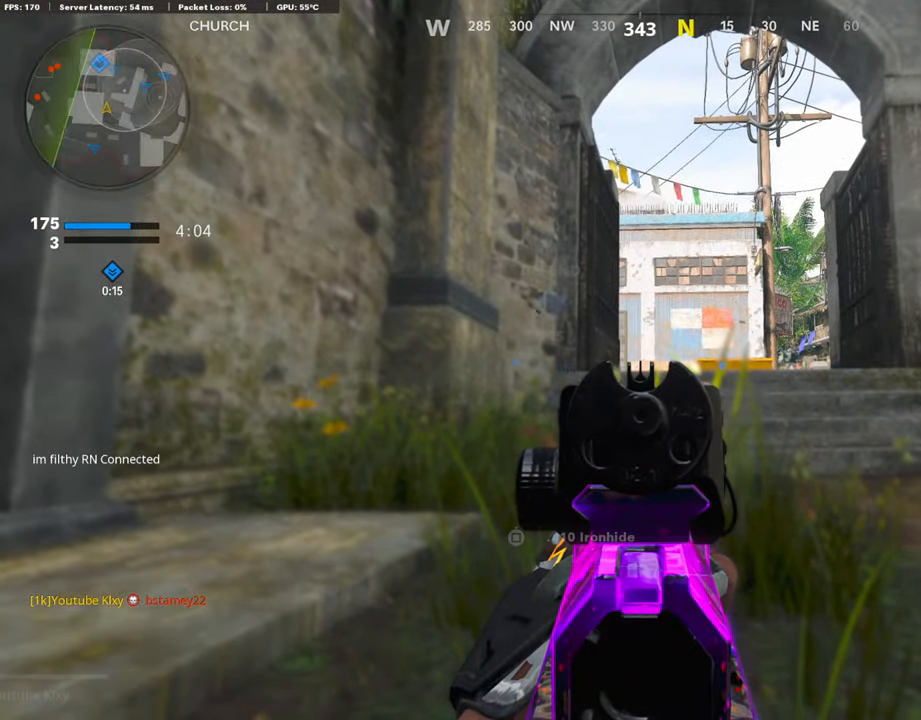
{"dt_ms": 507, "buttons": ["L1"], "left_stick": "center", "right_stick": "center", "events": []}
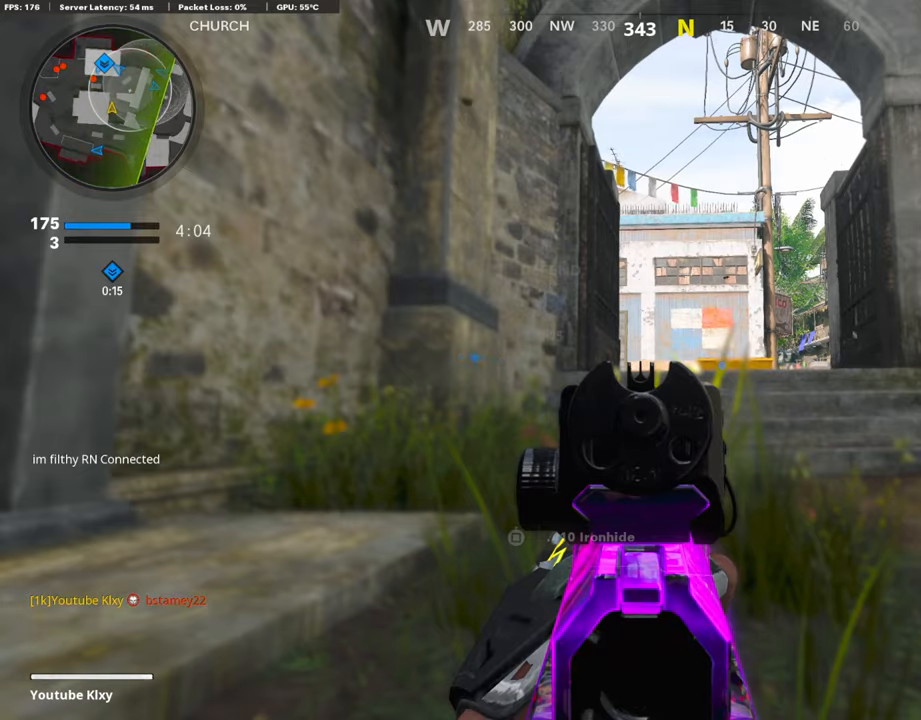
{"dt_ms": 490, "buttons": ["L3"], "left_stick": "up-right", "right_stick": "down-left", "events": [[152, "CROSS", "down"], [152, "left_stick", "up-right"], [169, "L1", "up"], [203, "L3", "down"], [236, "CROSS", "up"], [422, "right_stick", "down-left"]]}
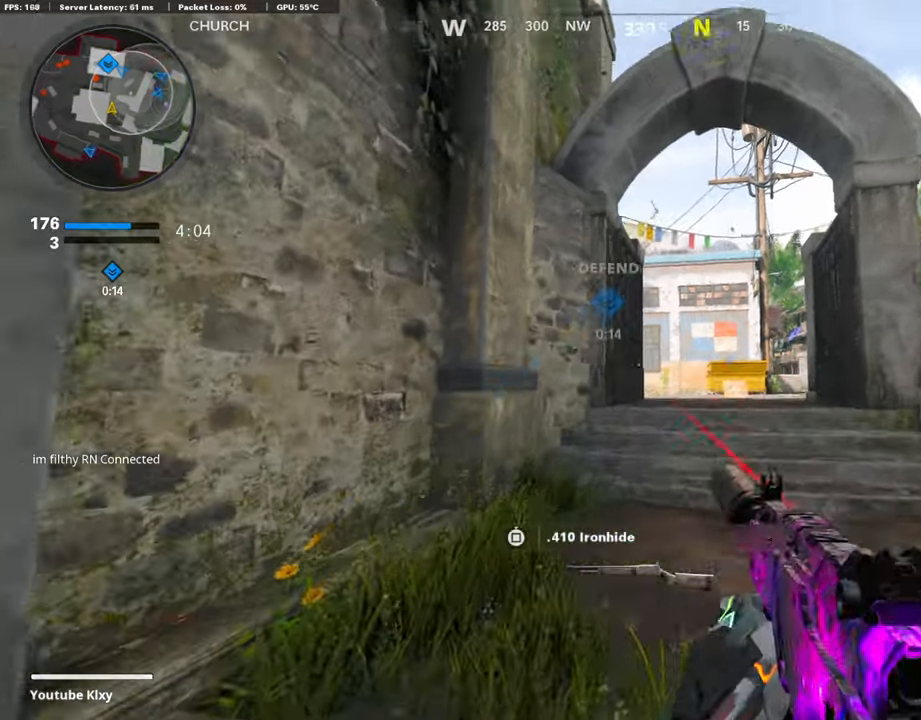
{"dt_ms": 507, "buttons": ["L1"], "left_stick": "right", "right_stick": "left", "events": [[51, "L3", "up"], [84, "L1", "down"], [84, "right_stick", "center"], [152, "left_stick", "right"], [220, "right_stick", "down-left"], [389, "right_stick", "left"]]}
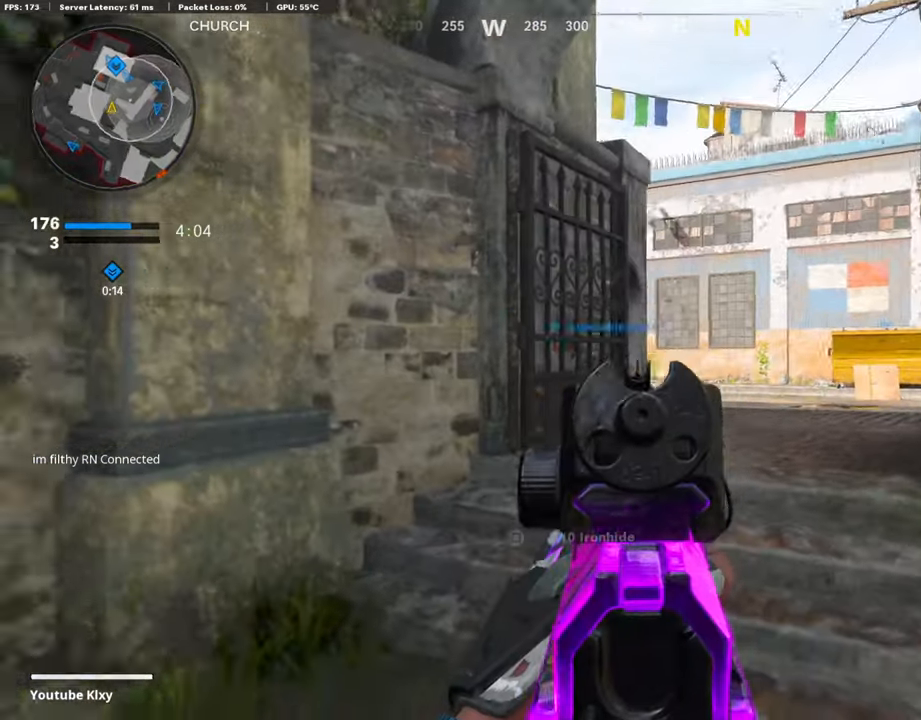
{"dt_ms": 490, "buttons": ["L1"], "left_stick": "up-right", "right_stick": "center", "events": [[203, "right_stick", "up-left"], [372, "right_stick", "center"], [440, "left_stick", "up-right"]]}
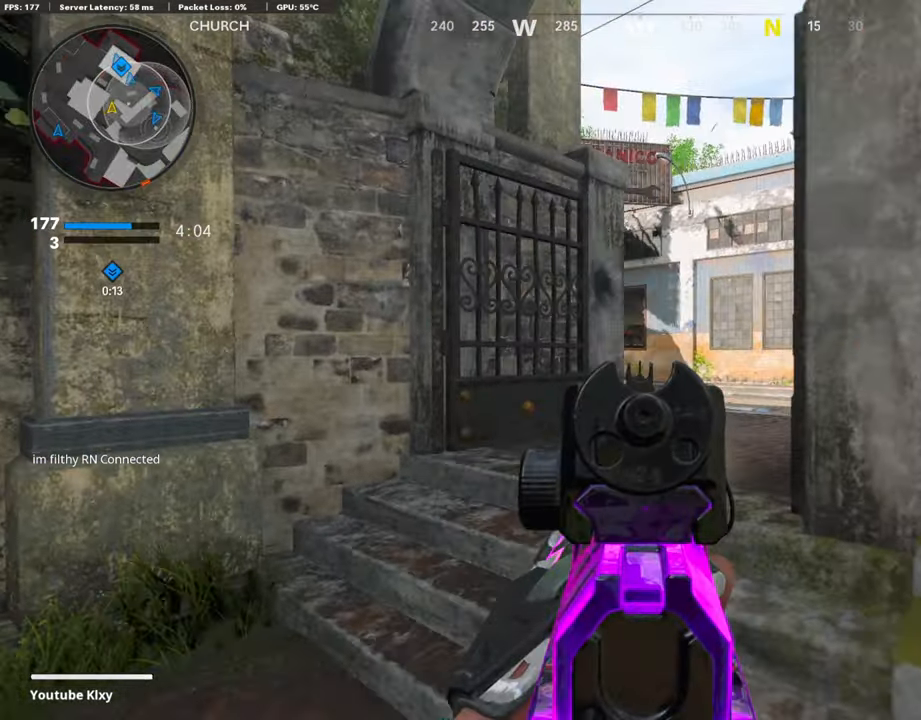
{"dt_ms": 508, "buttons": ["L1"], "left_stick": "up", "right_stick": "center", "events": [[34, "right_stick", "left"], [220, "left_stick", "up-left"], [271, "right_stick", "center"], [305, "left_stick", "up"]]}
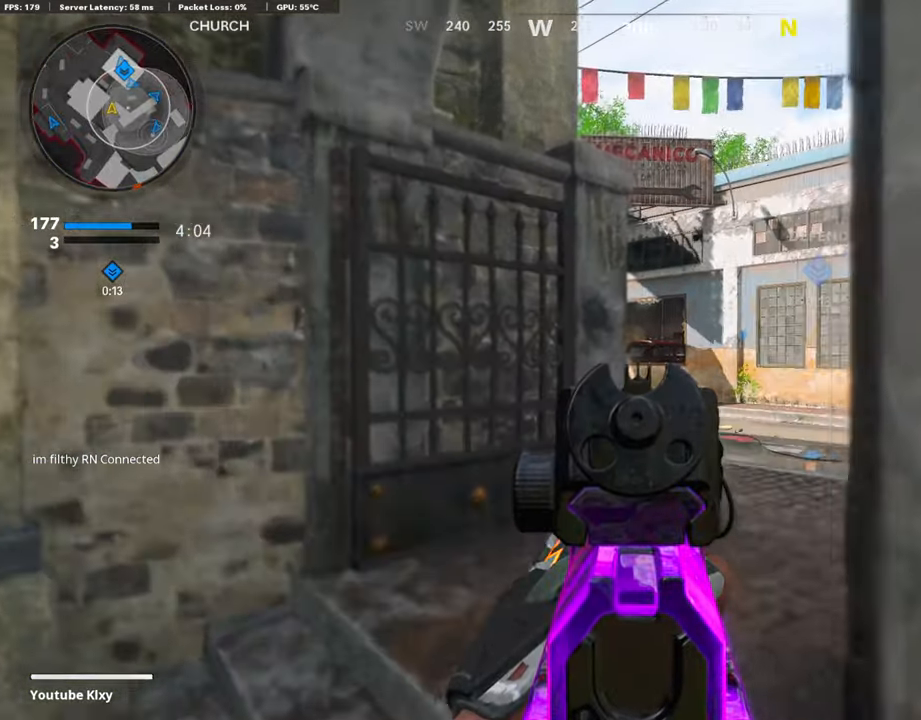
{"dt_ms": 507, "buttons": ["L1"], "left_stick": "up-right", "right_stick": "down-left", "events": [[202, "left_stick", "up-right"], [270, "right_stick", "down-left"]]}
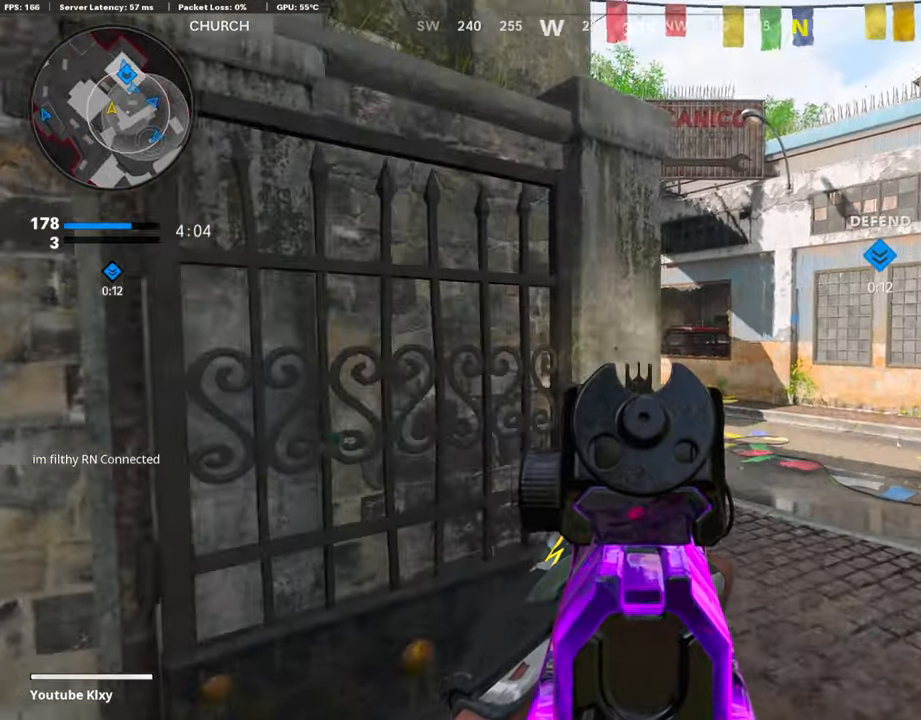
{"dt_ms": 997, "buttons": ["L1"], "left_stick": "left", "right_stick": "right", "events": [[169, "left_stick", "right"], [219, "right_stick", "left"], [405, "left_stick", "center"], [490, "left_stick", "left"], [574, "right_stick", "center"], [642, "left_stick", "center"], [777, "left_stick", "right"], [777, "right_stick", "left"], [862, "left_stick", "left"], [862, "right_stick", "center"], [980, "right_stick", "right"]]}
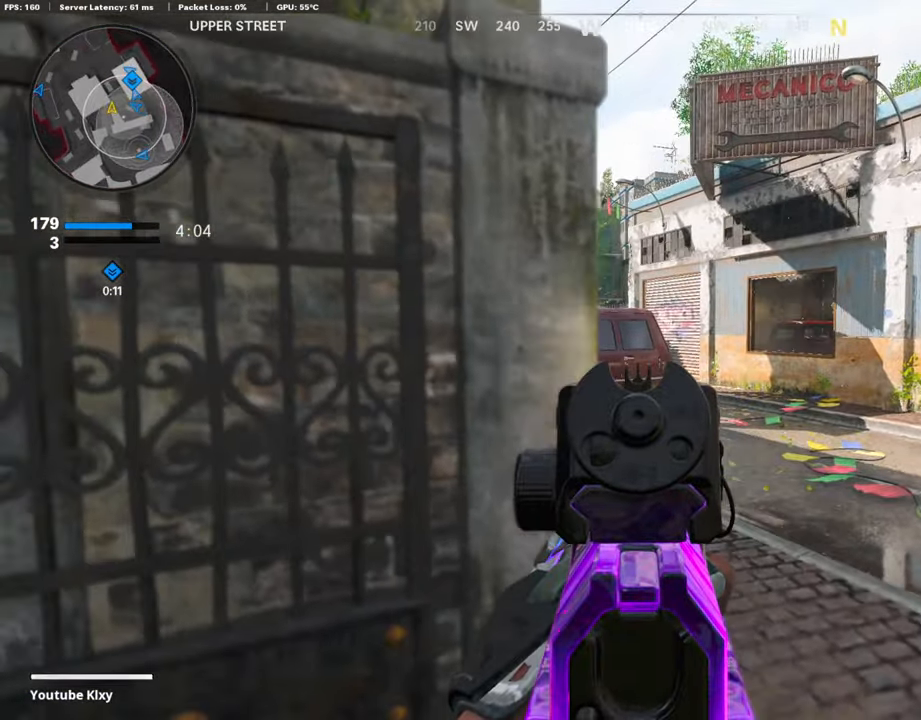
{"dt_ms": 490, "buttons": [], "left_stick": "right", "right_stick": "center", "events": [[17, "L1", "up"], [203, "L2", "down"], [203, "right_stick", "center"], [288, "L2", "up"], [304, "right_stick", "right"], [389, "right_stick", "center"], [423, "left_stick", "right"]]}
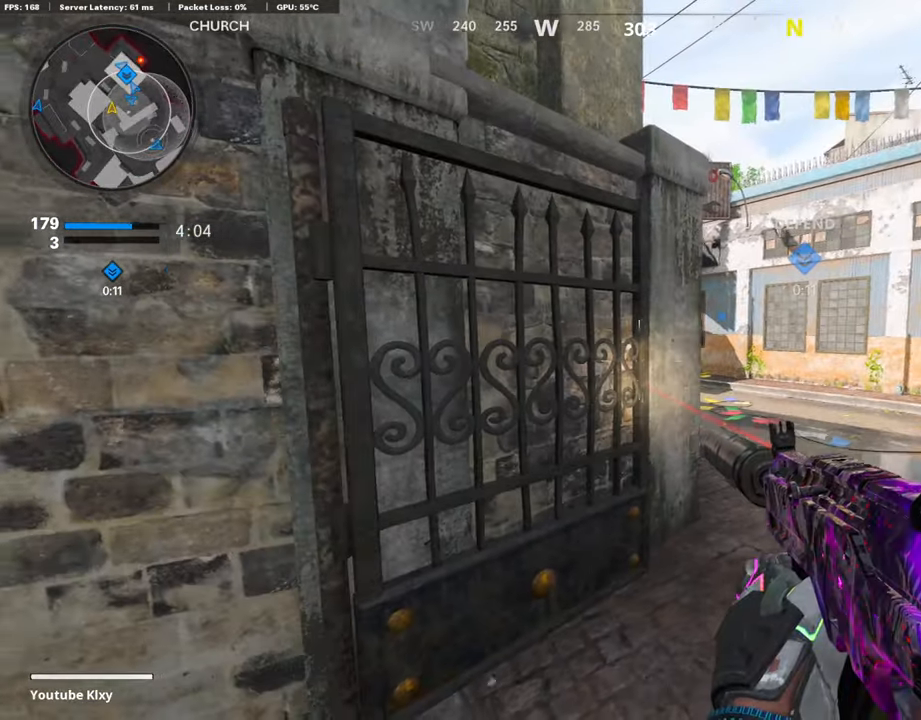
{"dt_ms": 508, "buttons": ["L1"], "left_stick": "right", "right_stick": "left", "events": [[169, "L1", "down"], [220, "right_stick", "left"]]}
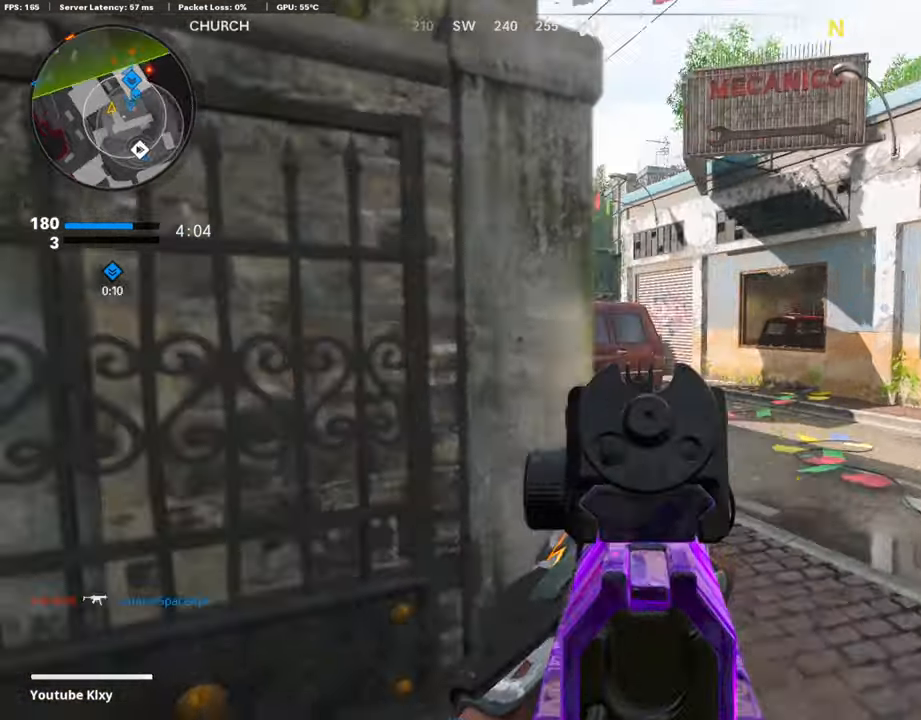
{"dt_ms": 490, "buttons": ["L1"], "left_stick": "left", "right_stick": "left", "events": [[219, "right_stick", "center"], [304, "right_stick", "left"], [338, "left_stick", "up"], [405, "left_stick", "left"]]}
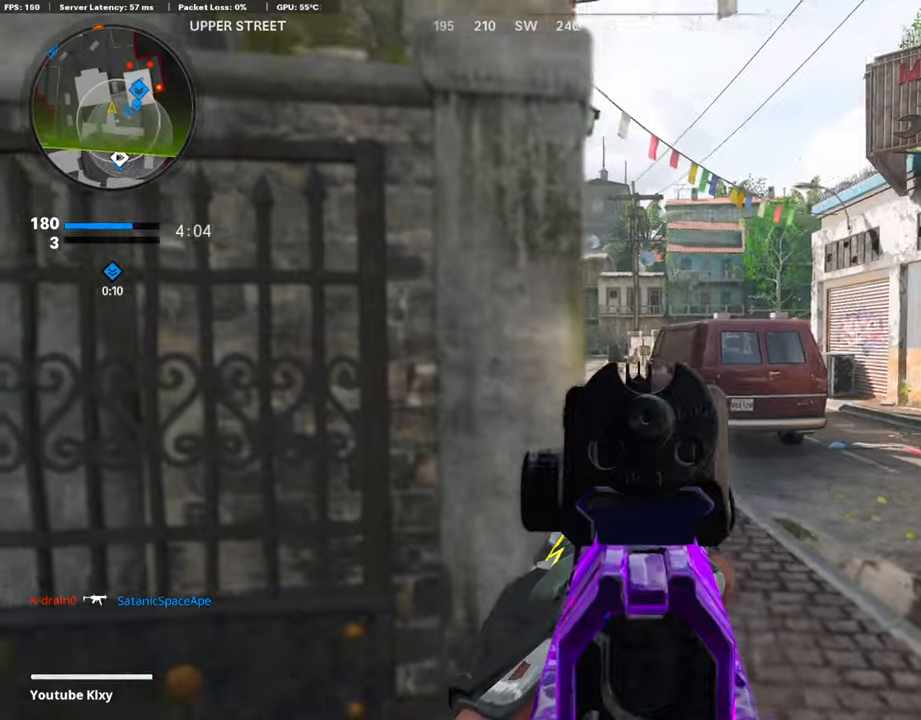
{"dt_ms": 507, "buttons": ["L1"], "left_stick": "left", "right_stick": "center", "events": [[33, "left_stick", "center"], [84, "left_stick", "right"], [371, "right_stick", "center"], [388, "left_stick", "left"]]}
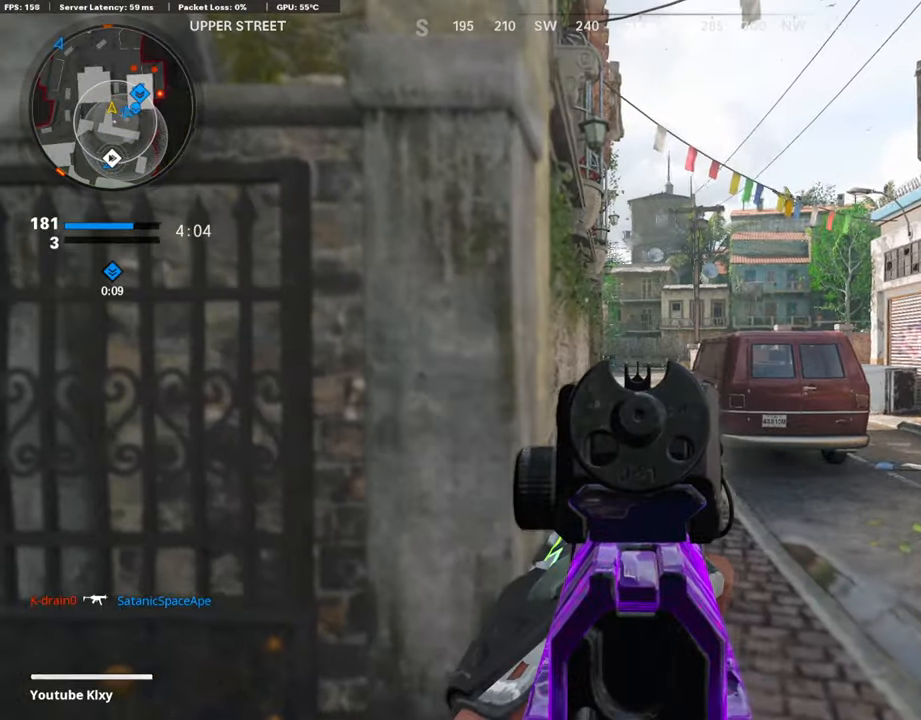
{"dt_ms": 997, "buttons": [], "left_stick": "right", "right_stick": "left", "events": [[84, "right_stick", "right"], [355, "L1", "up"], [659, "left_stick", "down-left"], [659, "right_stick", "center"], [963, "right_stick", "left"], [980, "left_stick", "right"]]}
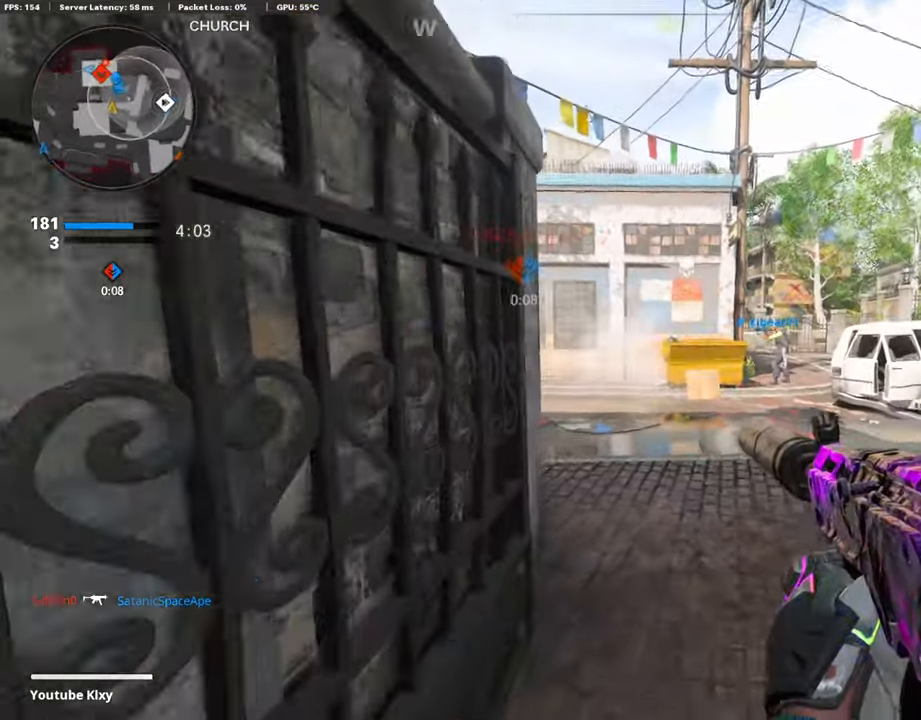
{"dt_ms": 507, "buttons": ["L1"], "left_stick": "right", "right_stick": "left", "events": [[152, "right_stick", "center"], [203, "L1", "down"], [338, "right_stick", "left"]]}
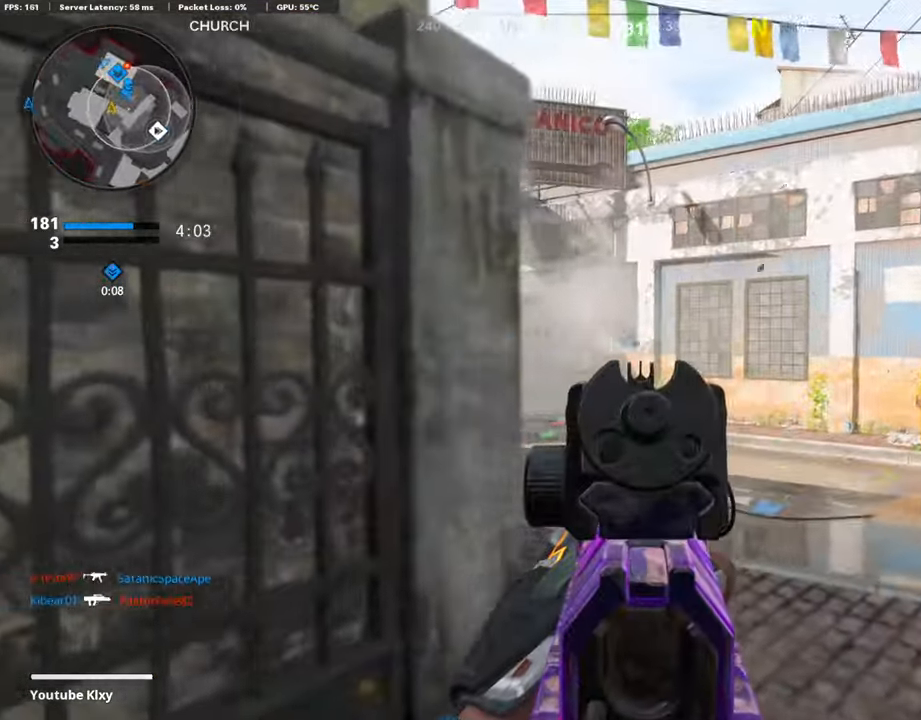
{"dt_ms": 491, "buttons": ["L1"], "left_stick": "up-right", "right_stick": "center", "events": [[85, "left_stick", "center"], [237, "left_stick", "left"], [237, "right_stick", "center"], [372, "right_stick", "left"], [491, "left_stick", "up-right"], [491, "right_stick", "center"]]}